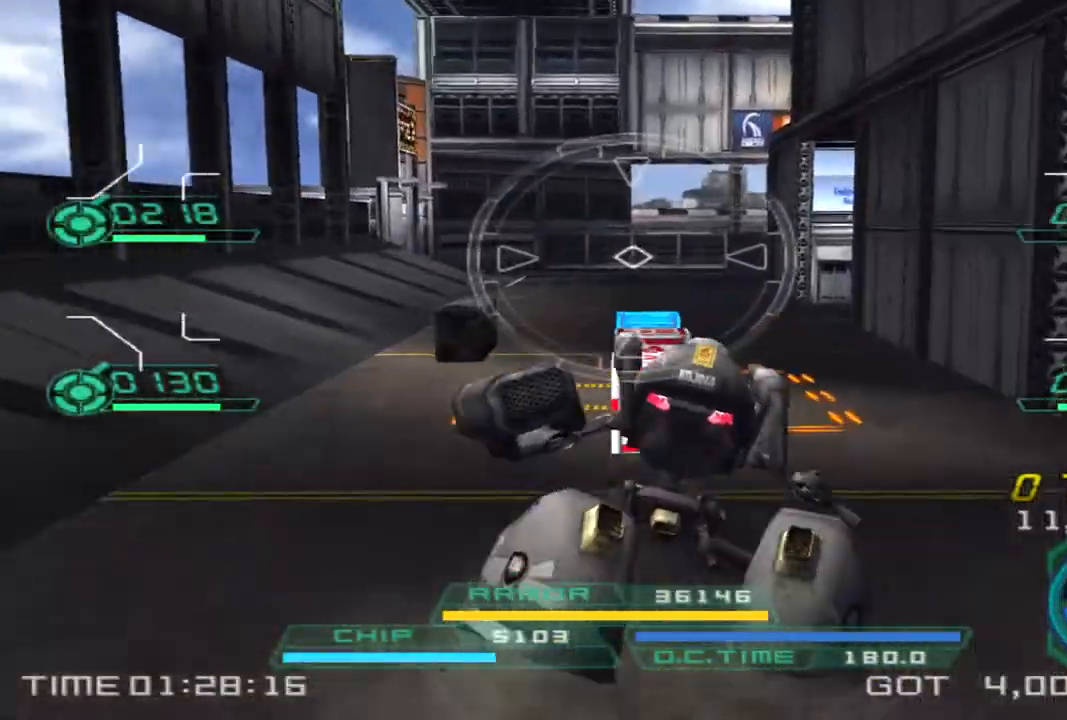
Gameplay with a controller (PlayStation layout); each line is a JSON object with the inputs held at the frame after it. "events" lists button and stick changes between this image and that frame as [ms after this image, input, new state], when the widget could be followed in between. Not read: R1 R3.
{"buttons": [], "left_stick": "up", "right_stick": "center", "events": []}
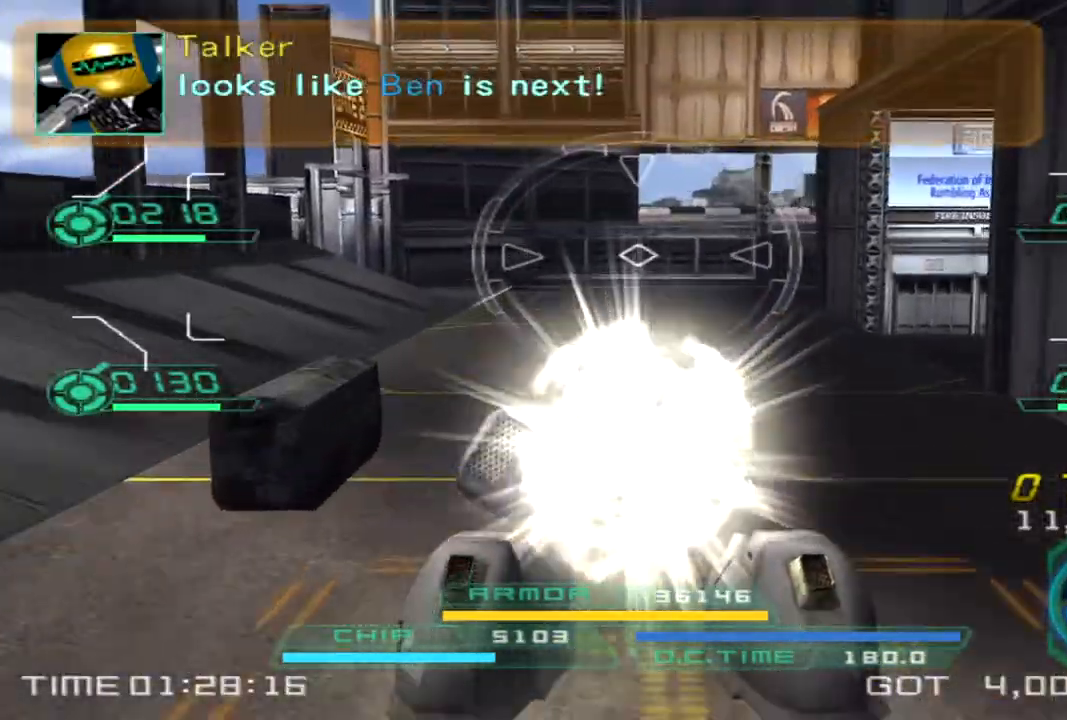
{"buttons": [], "left_stick": "down", "right_stick": "center", "events": [[117, "left_stick", "right"], [167, "left_stick", "down-right"], [317, "left_stick", "down"]]}
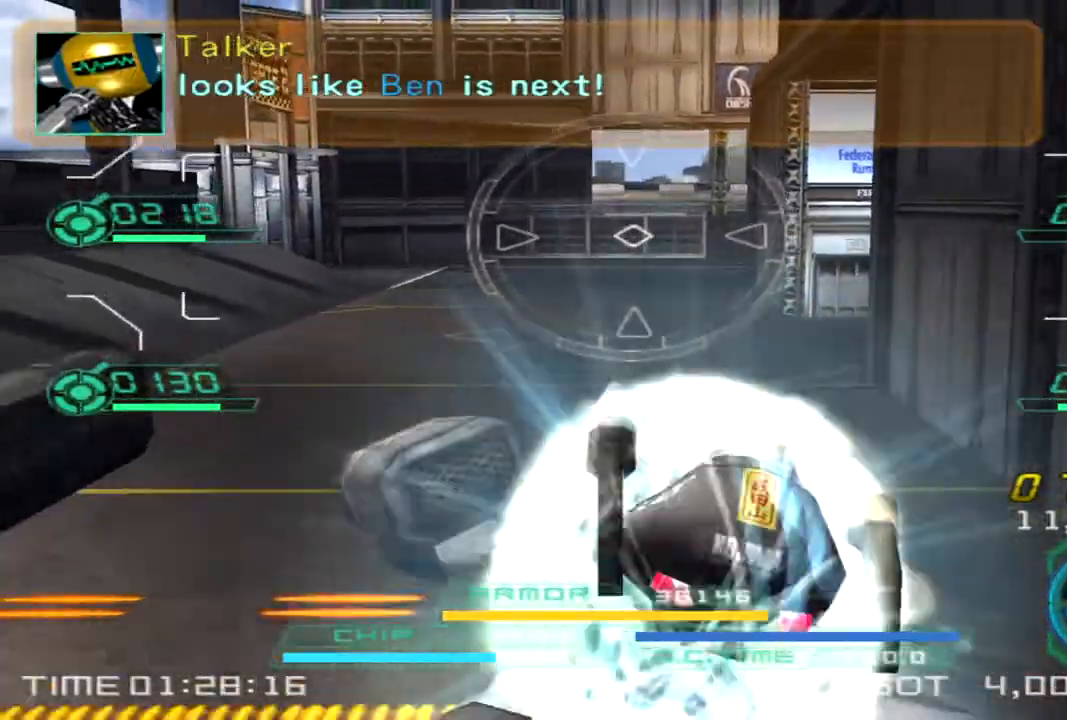
{"buttons": [], "left_stick": "left", "right_stick": "center"}
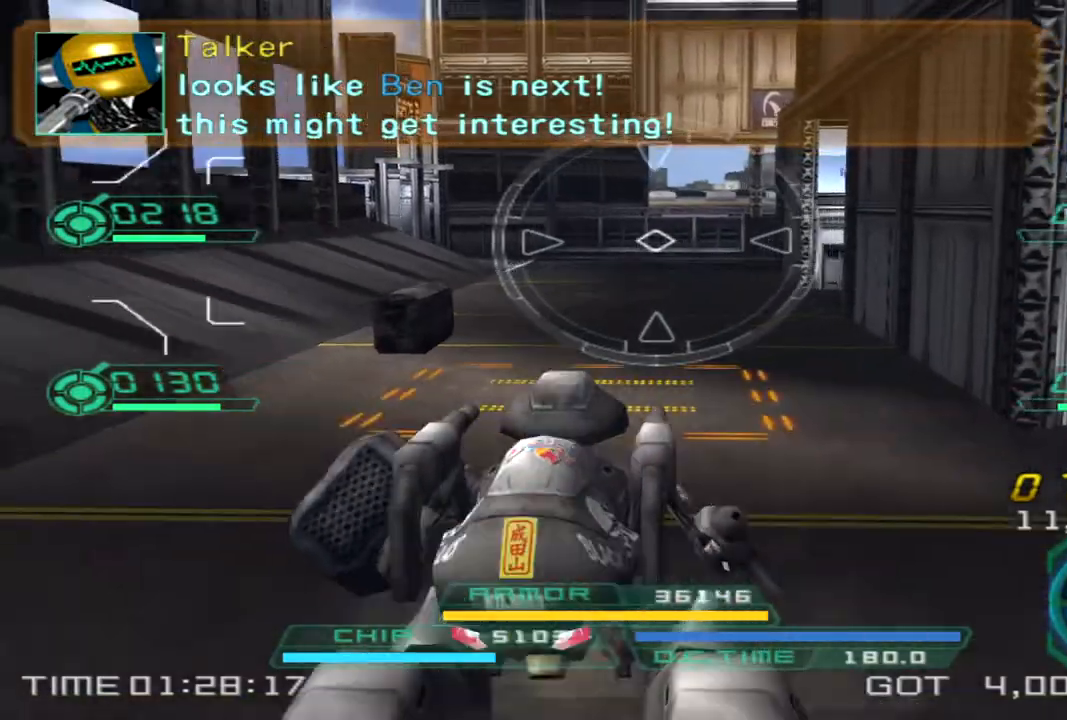
{"buttons": [], "left_stick": "up-right", "right_stick": "center", "events": [[150, "left_stick", "up-left"], [283, "left_stick", "up"], [417, "left_stick", "up-right"]]}
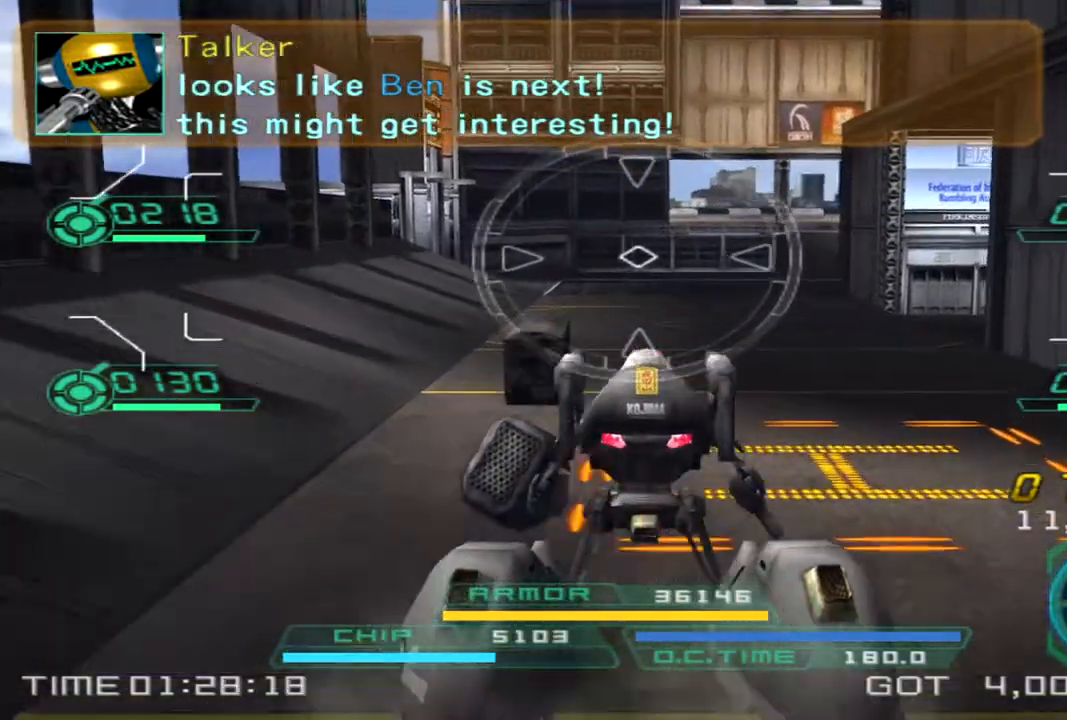
{"buttons": [], "left_stick": "up", "right_stick": "center", "events": [[350, "left_stick", "up"]]}
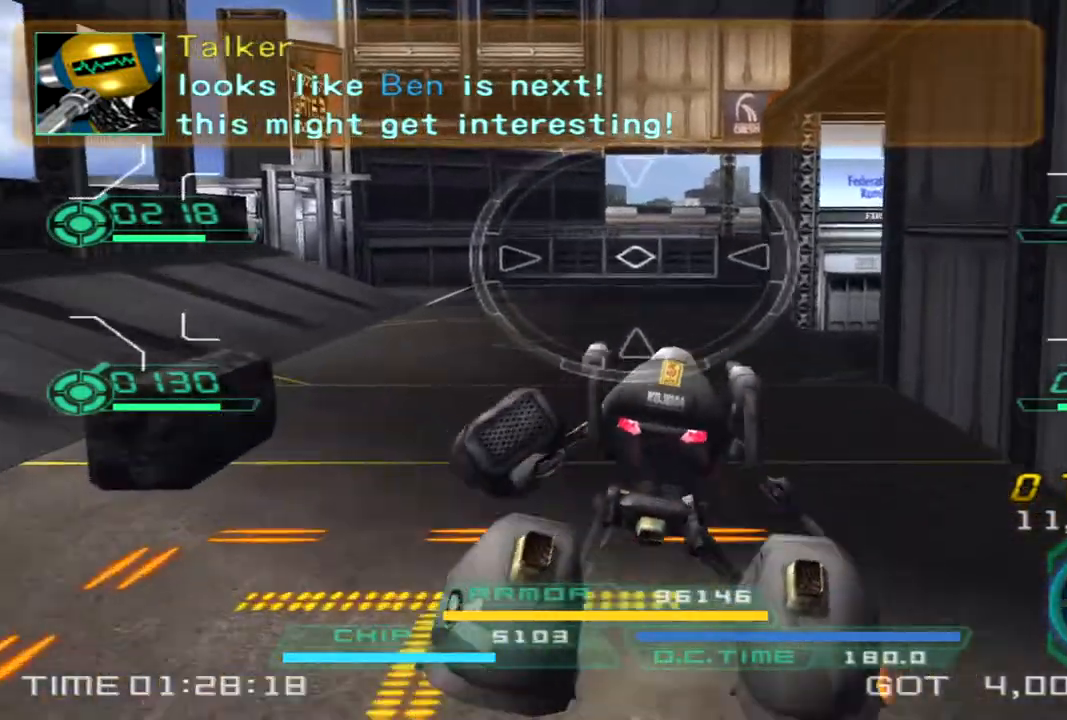
{"buttons": [], "left_stick": "up", "right_stick": "right", "events": [[500, "right_stick", "right"]]}
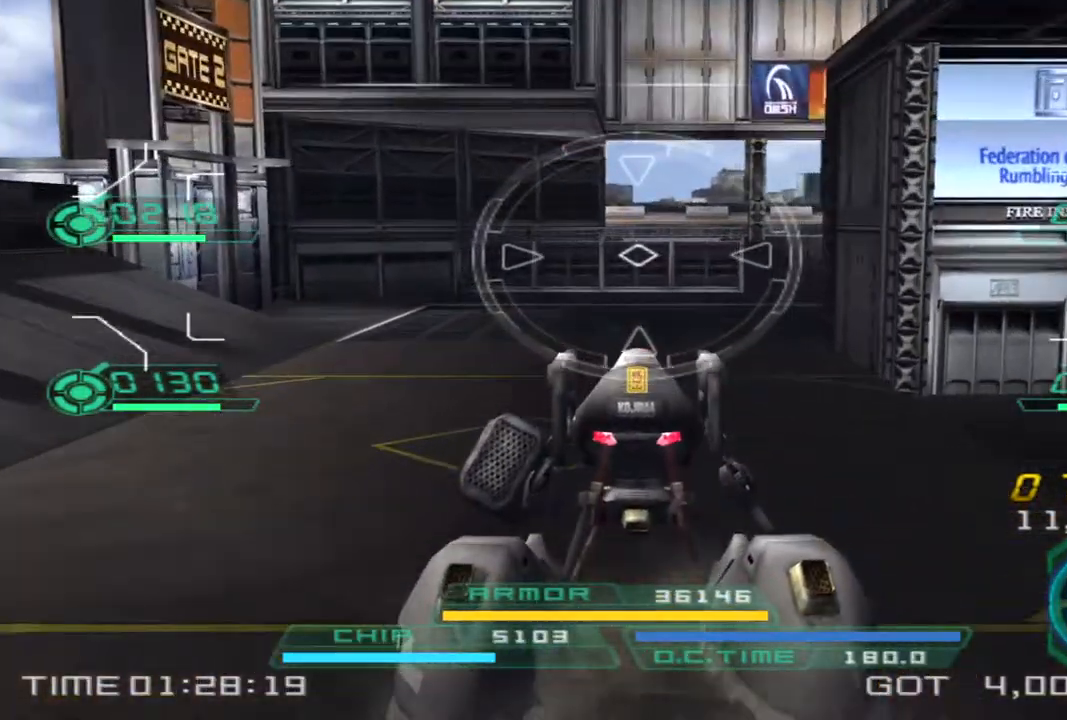
{"buttons": [], "left_stick": "up", "right_stick": "right", "events": []}
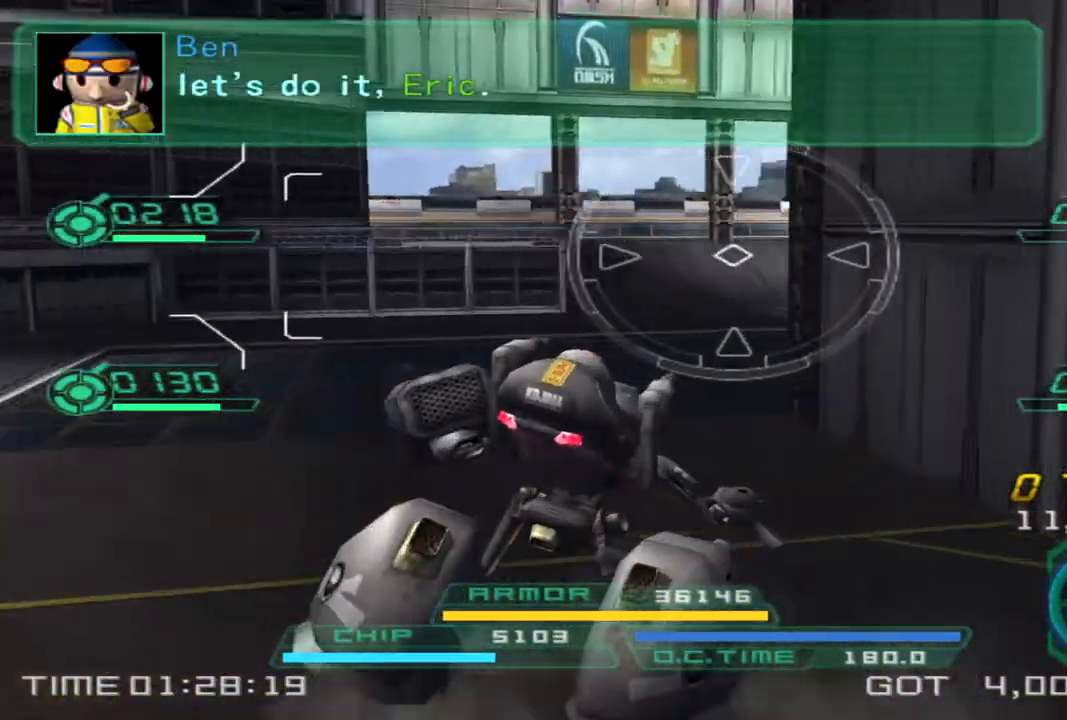
{"buttons": [], "left_stick": "up-left", "right_stick": "right", "events": [[167, "left_stick", "up-left"]]}
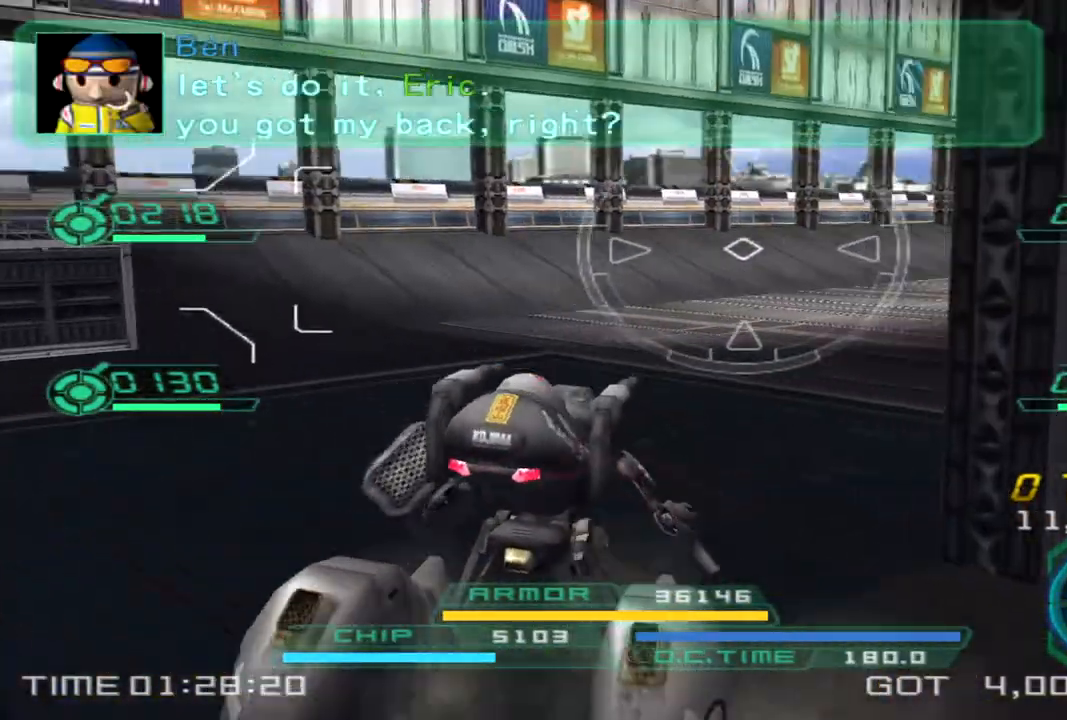
{"buttons": [], "left_stick": "up-left", "right_stick": "right", "events": []}
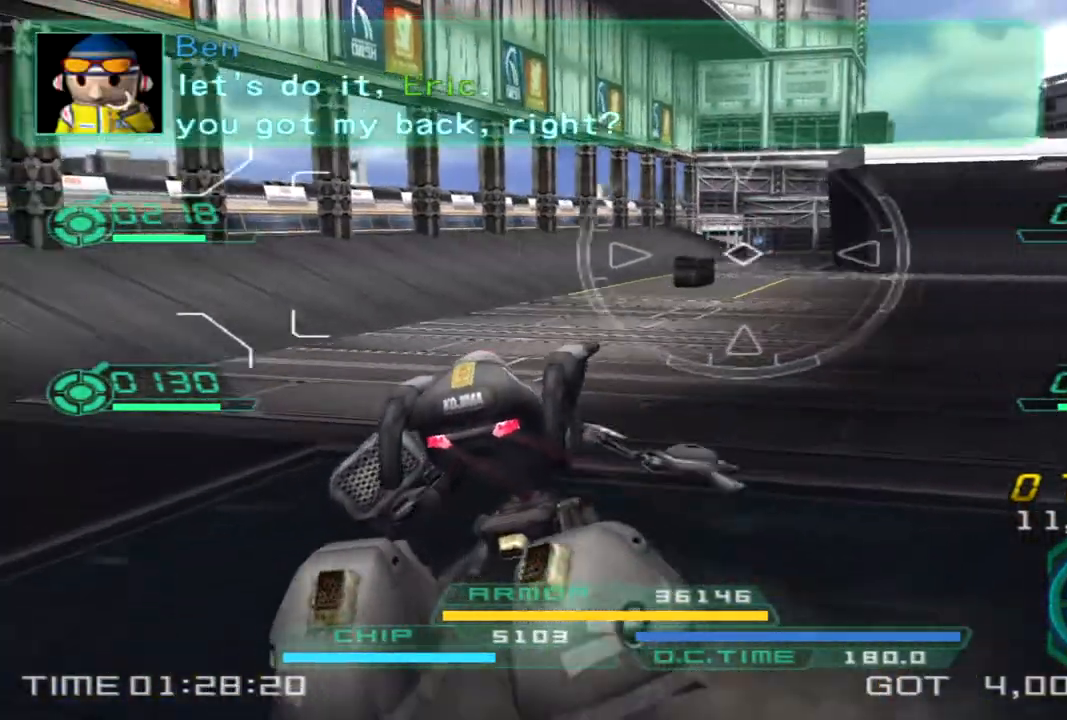
{"buttons": [], "left_stick": "up-left", "right_stick": "right", "events": []}
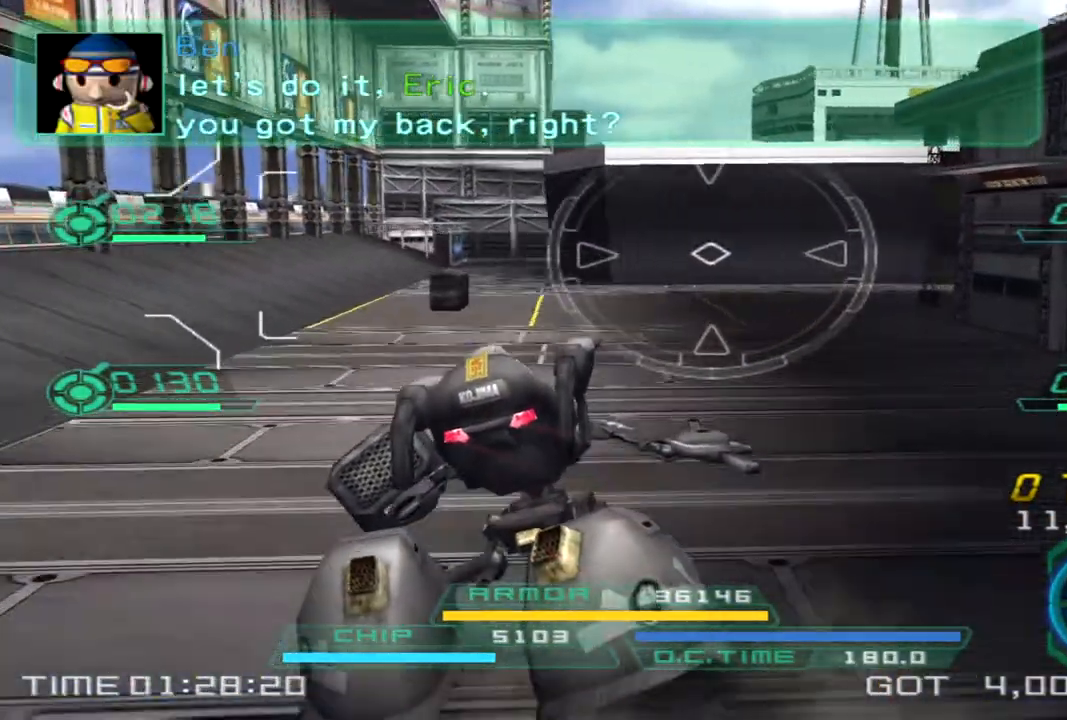
{"buttons": [], "left_stick": "right", "right_stick": "right", "events": [[100, "left_stick", "left"], [233, "left_stick", "down"], [350, "left_stick", "right"]]}
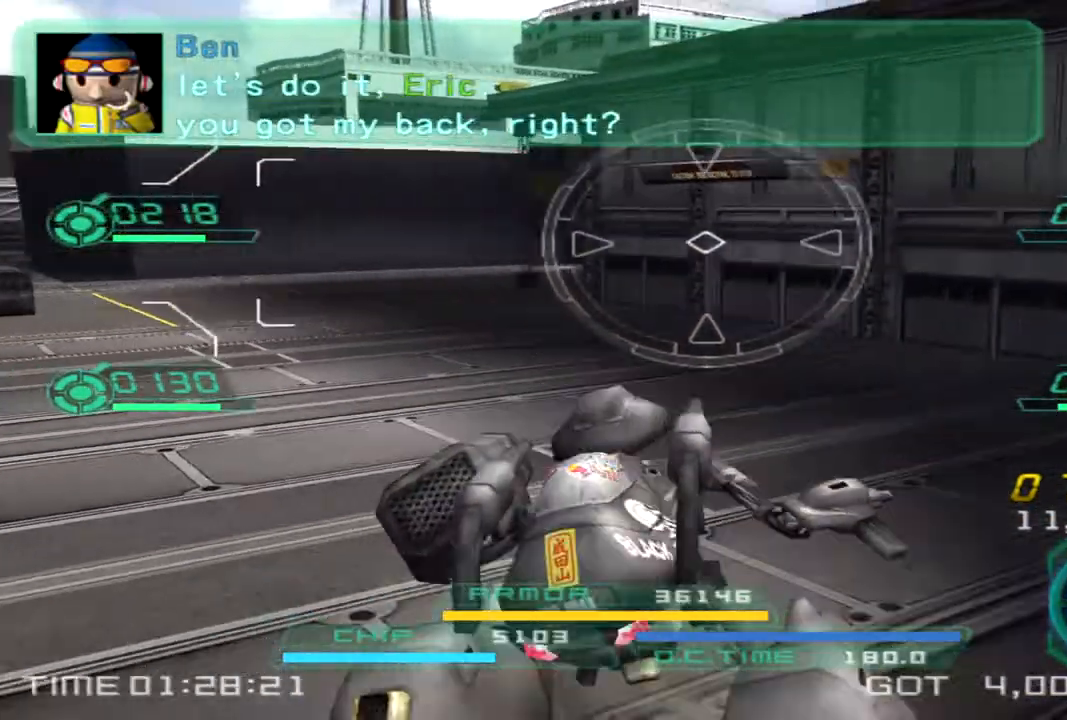
{"buttons": [], "left_stick": "down-right", "right_stick": "right", "events": [[483, "left_stick", "down-right"]]}
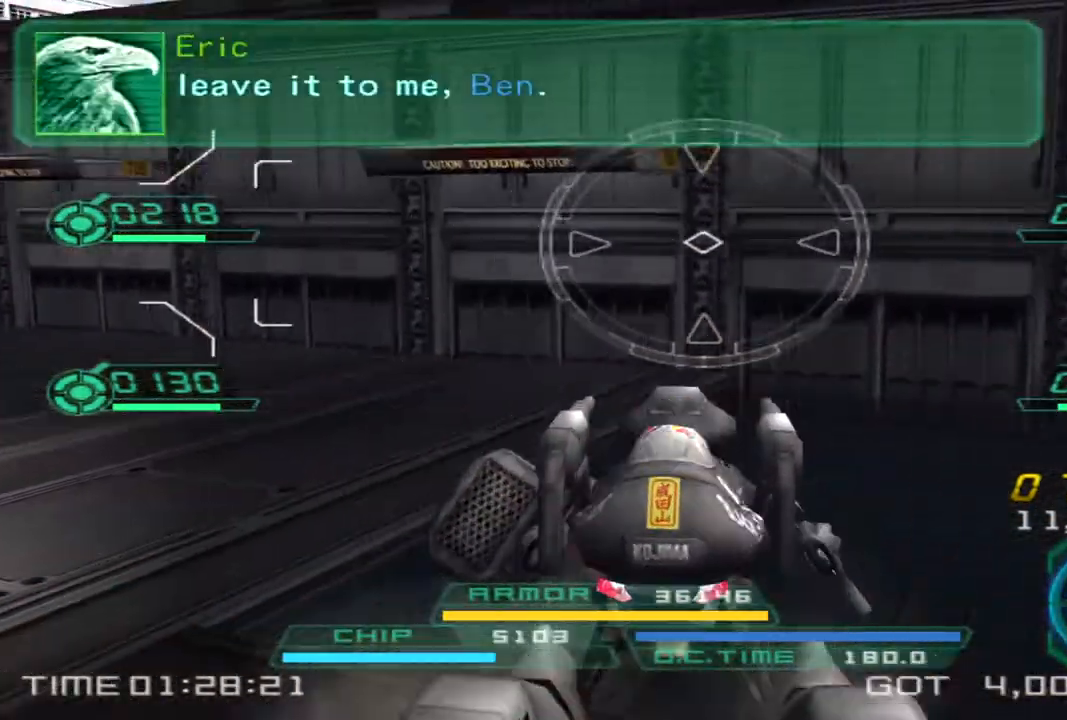
{"buttons": [], "left_stick": "right", "right_stick": "right", "events": [[283, "left_stick", "right"]]}
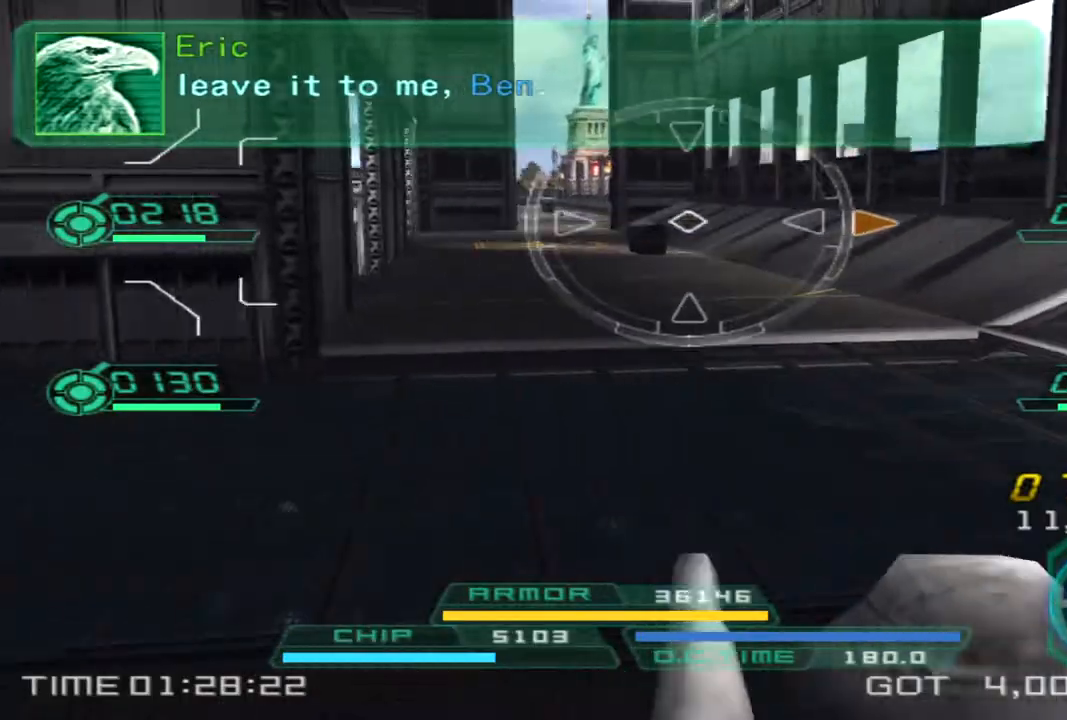
{"buttons": [], "left_stick": "up-left", "right_stick": "left", "events": [[217, "left_stick", "up"], [283, "right_stick", "center"], [317, "left_stick", "up-left"], [383, "right_stick", "left"]]}
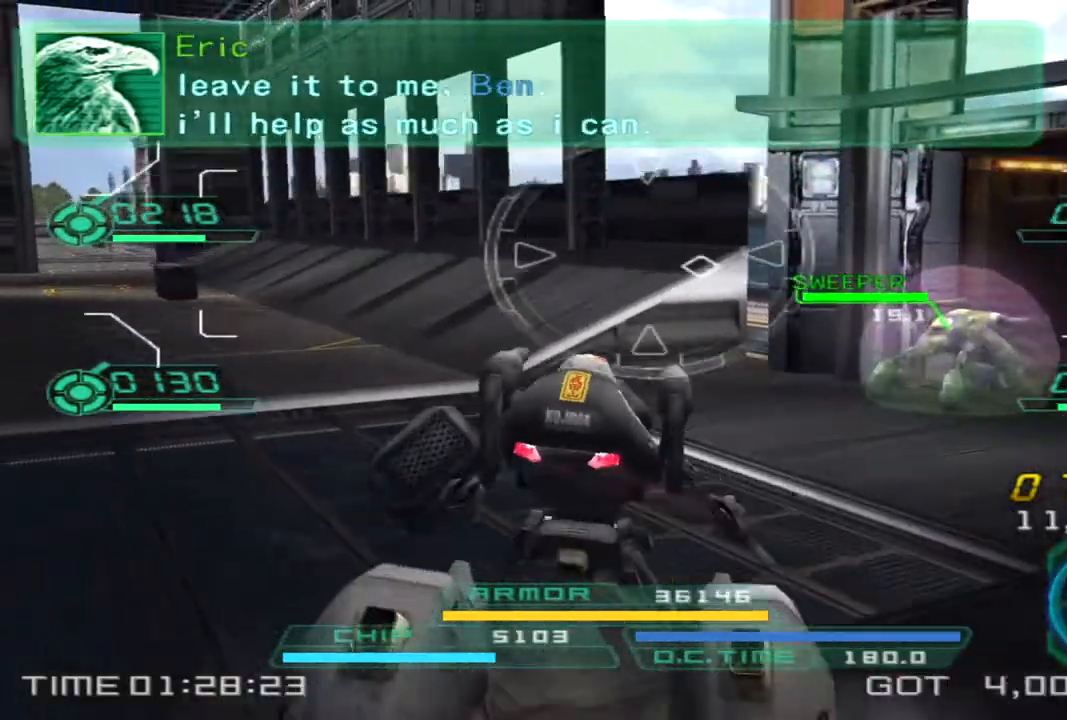
{"buttons": [], "left_stick": "up", "right_stick": "left", "events": [[183, "left_stick", "up"]]}
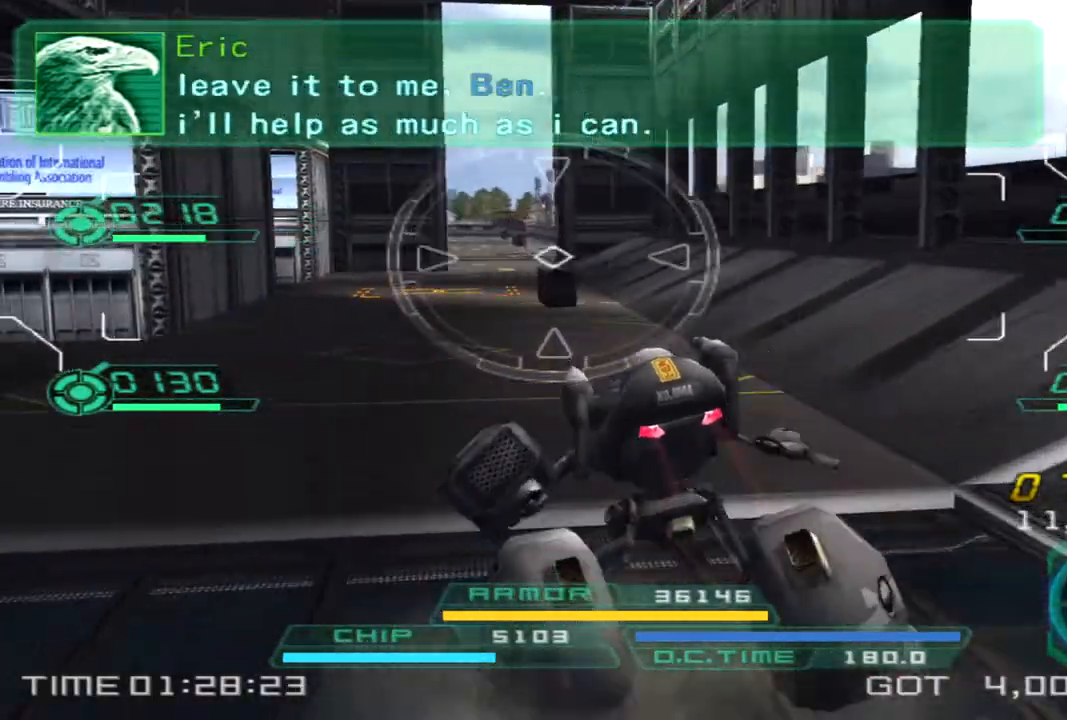
{"buttons": [], "left_stick": "up", "right_stick": "right", "events": [[83, "right_stick", "center"], [500, "right_stick", "right"]]}
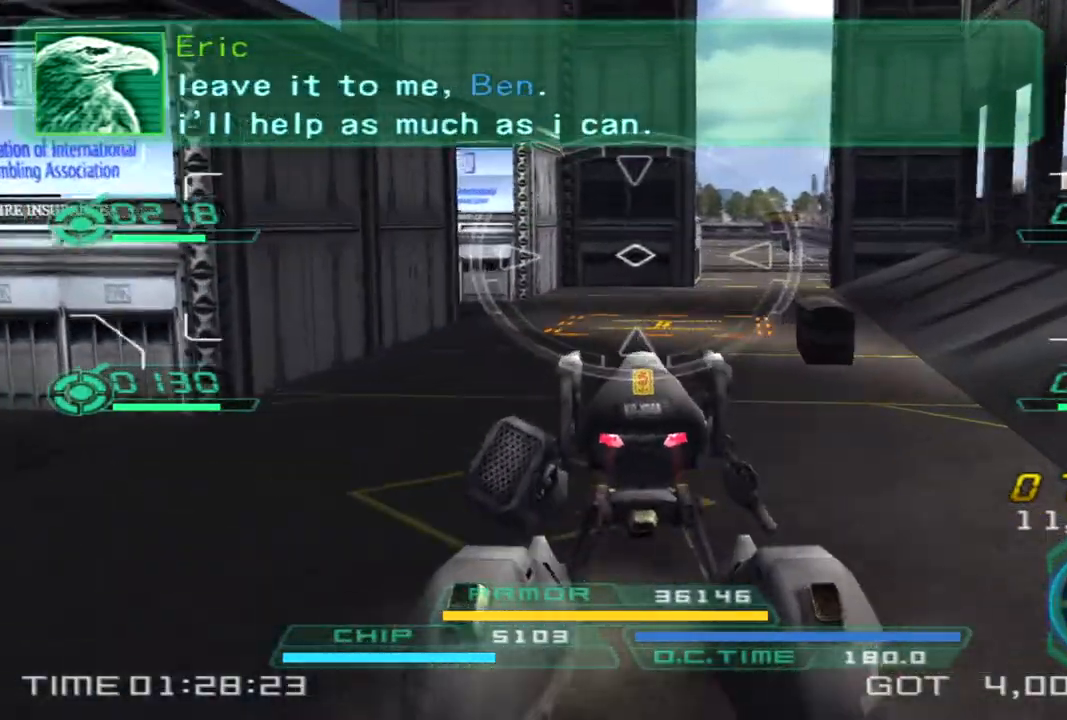
{"buttons": [], "left_stick": "up", "right_stick": "center", "events": [[183, "right_stick", "center"]]}
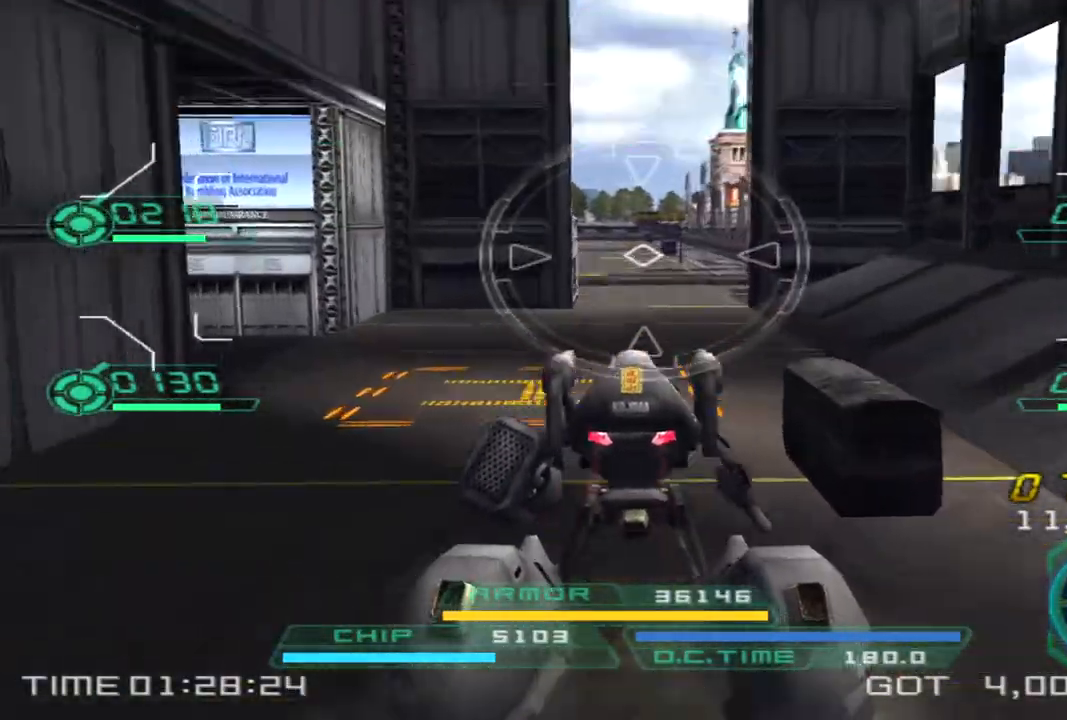
{"buttons": [], "left_stick": "up", "right_stick": "center", "events": []}
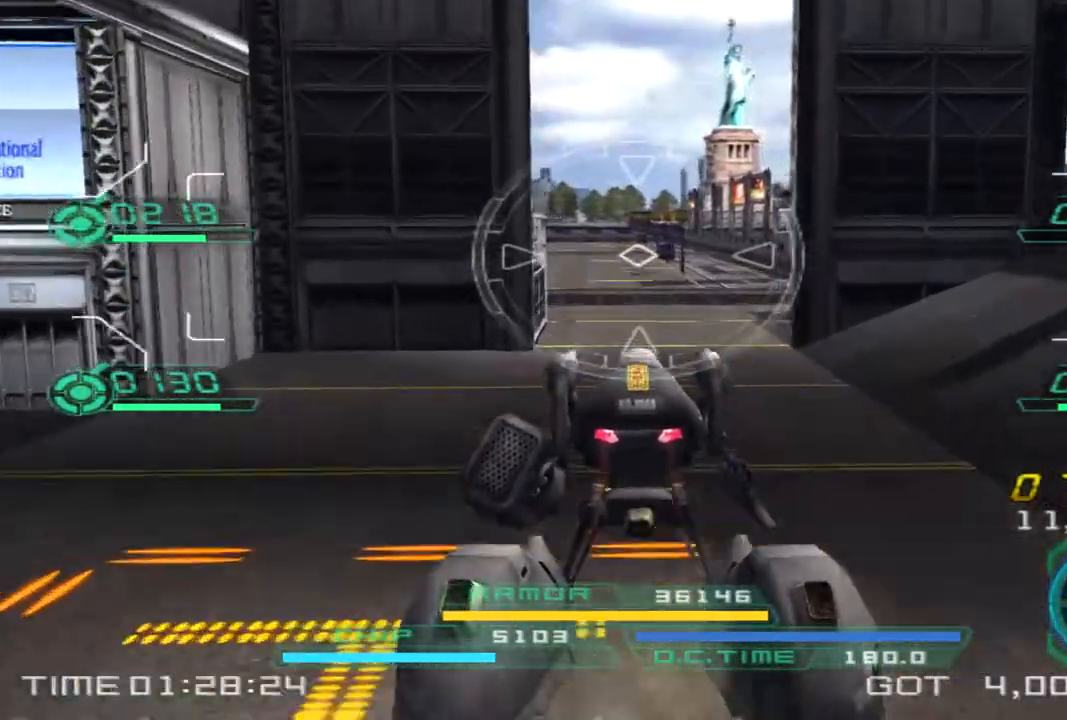
{"buttons": [], "left_stick": "up", "right_stick": "center", "events": []}
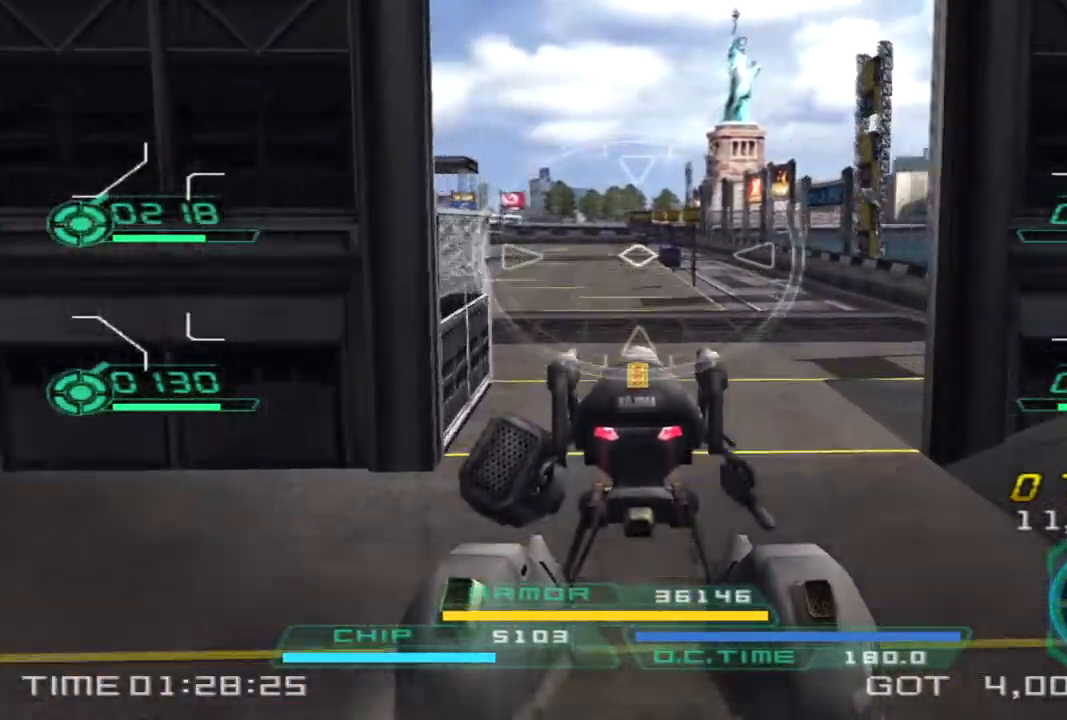
{"buttons": [], "left_stick": "up", "right_stick": "center", "events": [[117, "right_stick", "left"], [333, "right_stick", "center"]]}
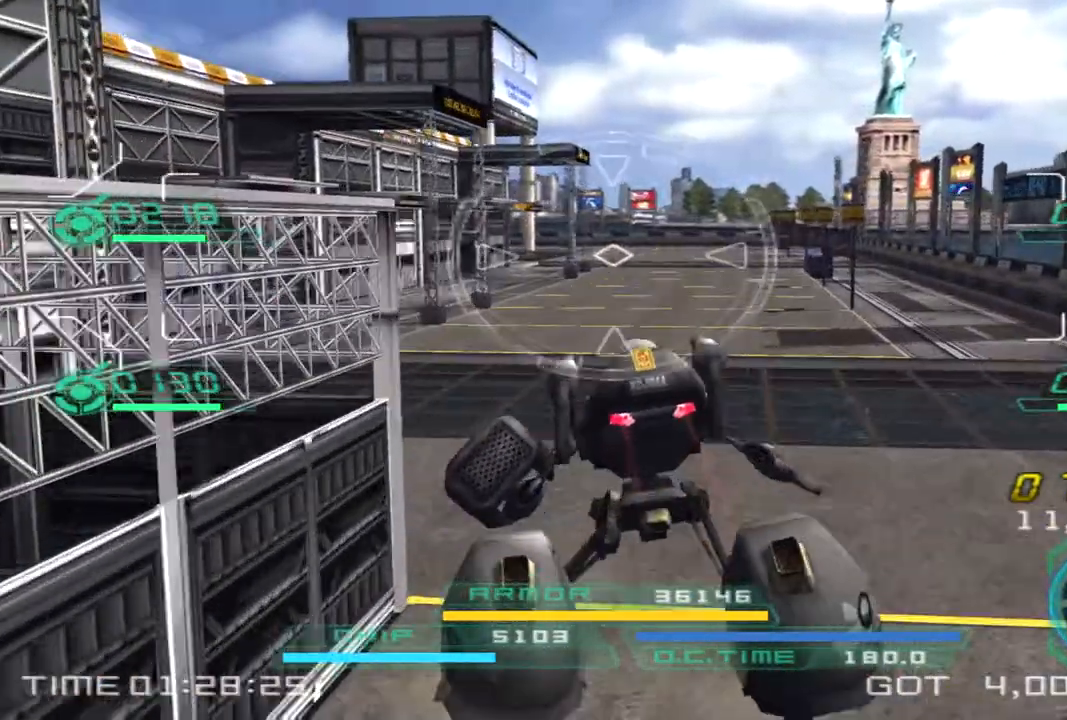
{"buttons": [], "left_stick": "up", "right_stick": "center", "events": [[117, "right_stick", "left"], [317, "right_stick", "center"]]}
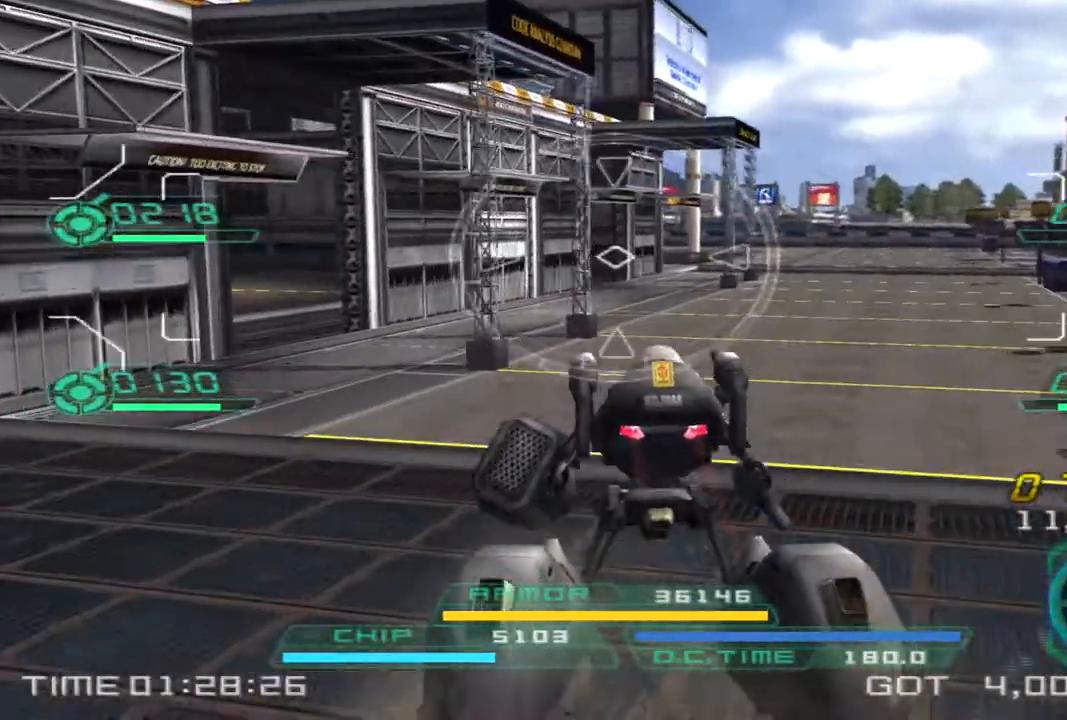
{"buttons": [], "left_stick": "up", "right_stick": "center", "events": []}
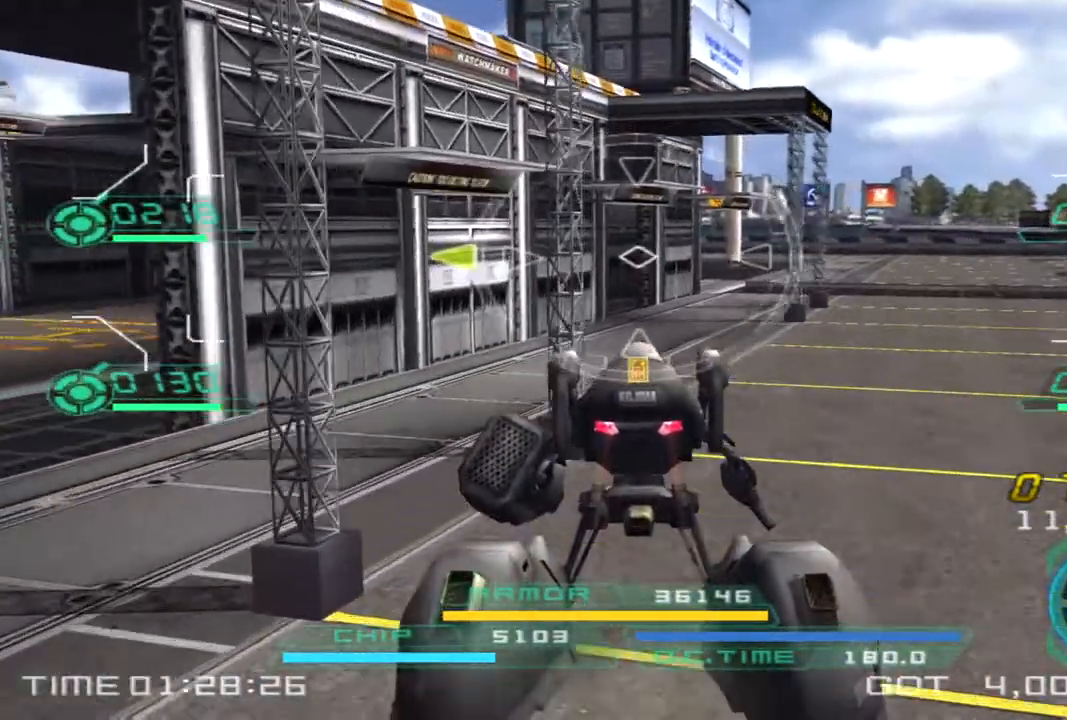
{"buttons": [], "left_stick": "up", "right_stick": "center", "events": []}
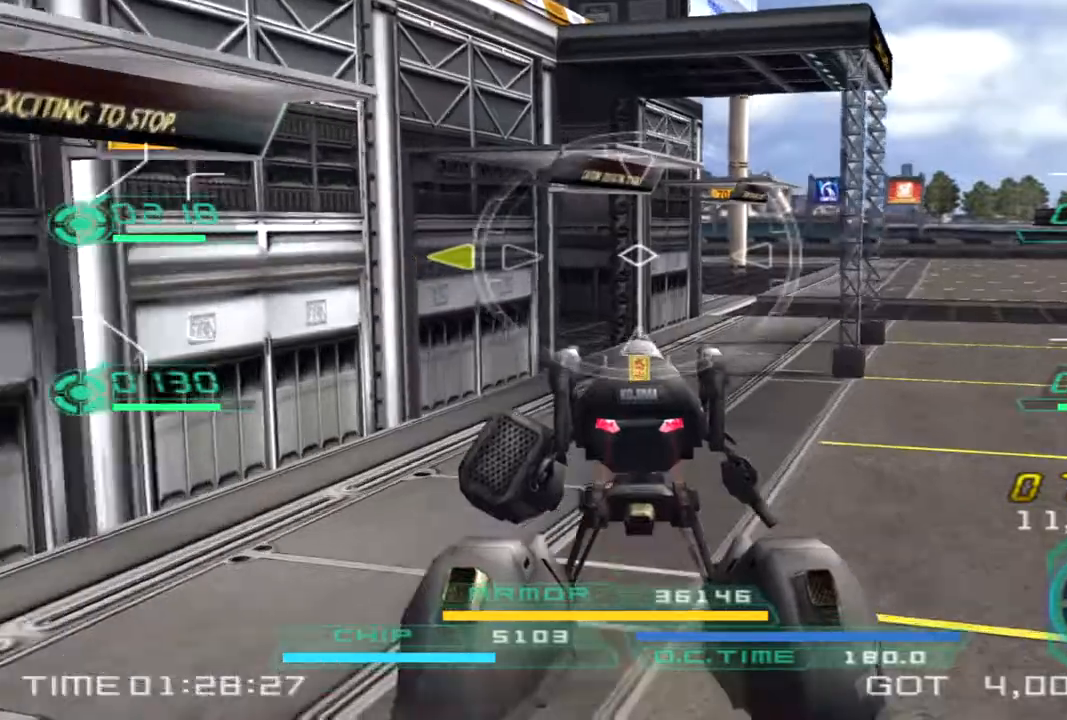
{"buttons": [], "left_stick": "up", "right_stick": "center", "events": []}
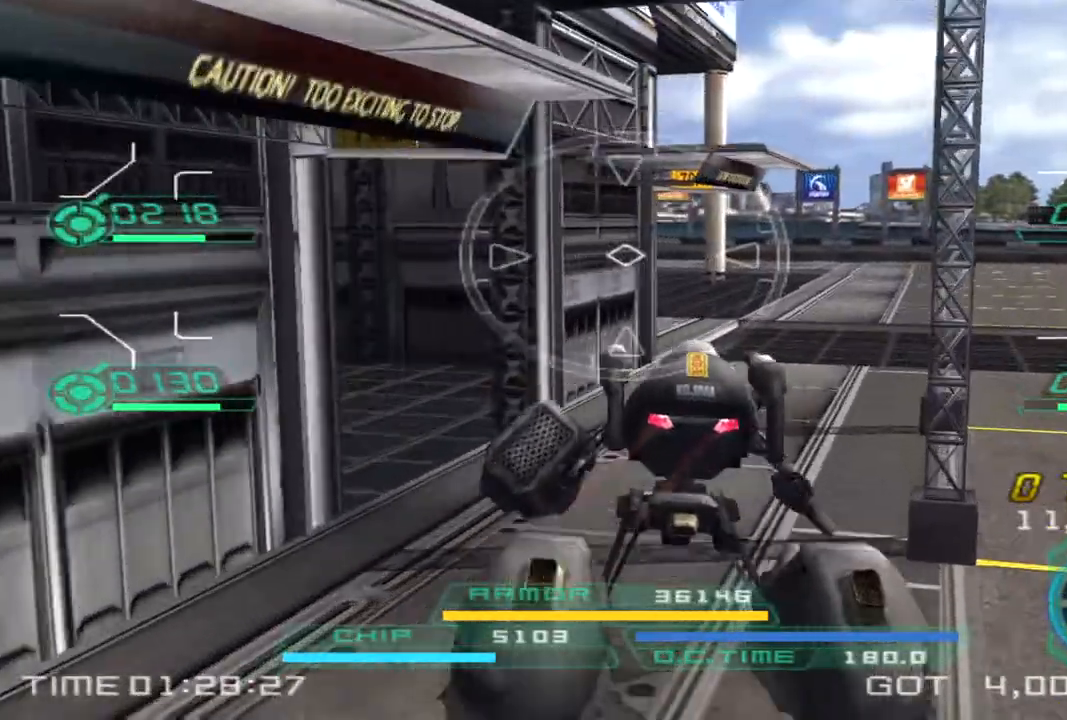
{"buttons": [], "left_stick": "up-right", "right_stick": "left", "events": [[183, "right_stick", "left"], [217, "TRIANGLE", "down"], [317, "TRIANGLE", "up"], [467, "left_stick", "up-right"]]}
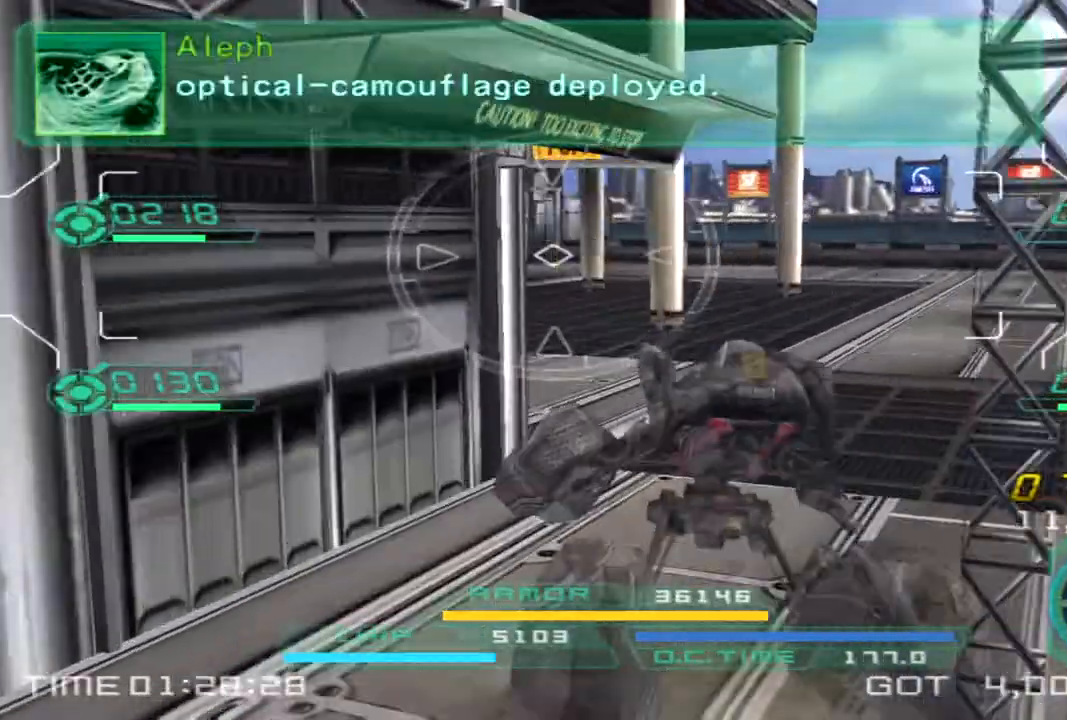
{"buttons": [], "left_stick": "up-right", "right_stick": "left", "events": []}
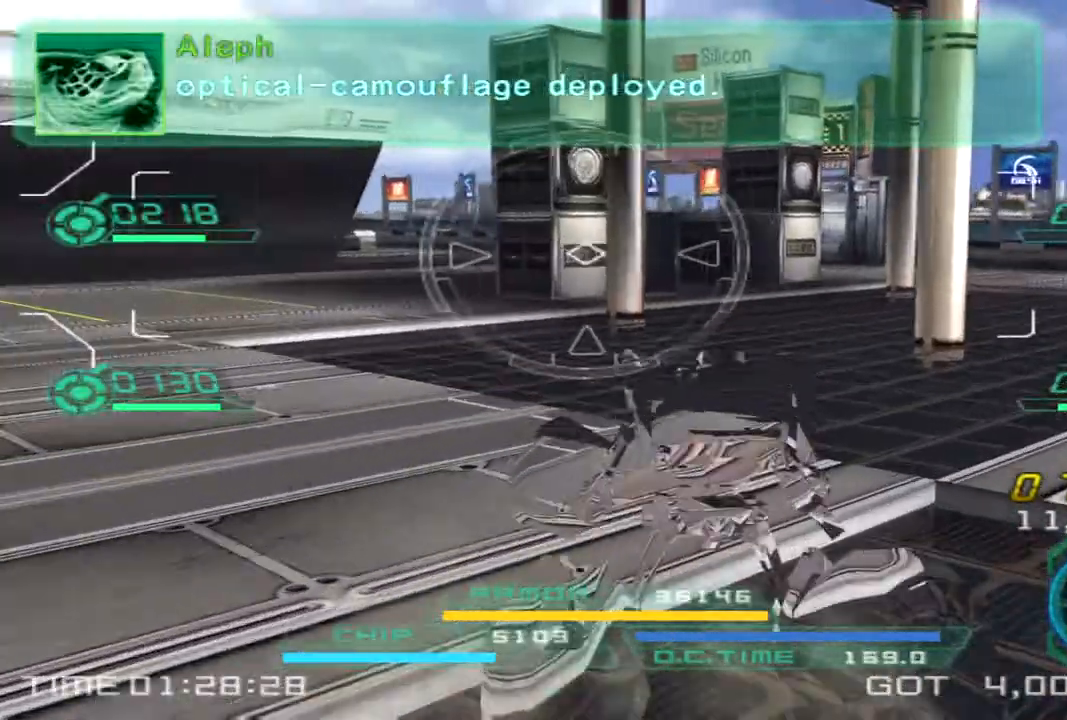
{"buttons": [], "left_stick": "up-right", "right_stick": "left", "events": []}
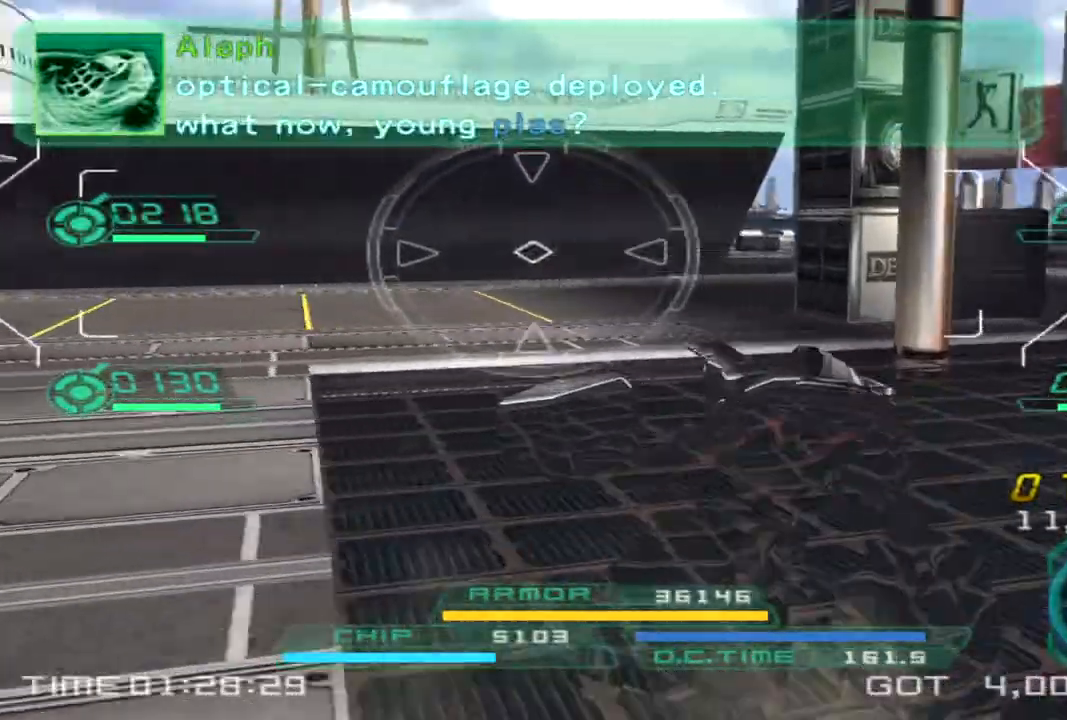
{"buttons": [], "left_stick": "up-right", "right_stick": "left", "events": []}
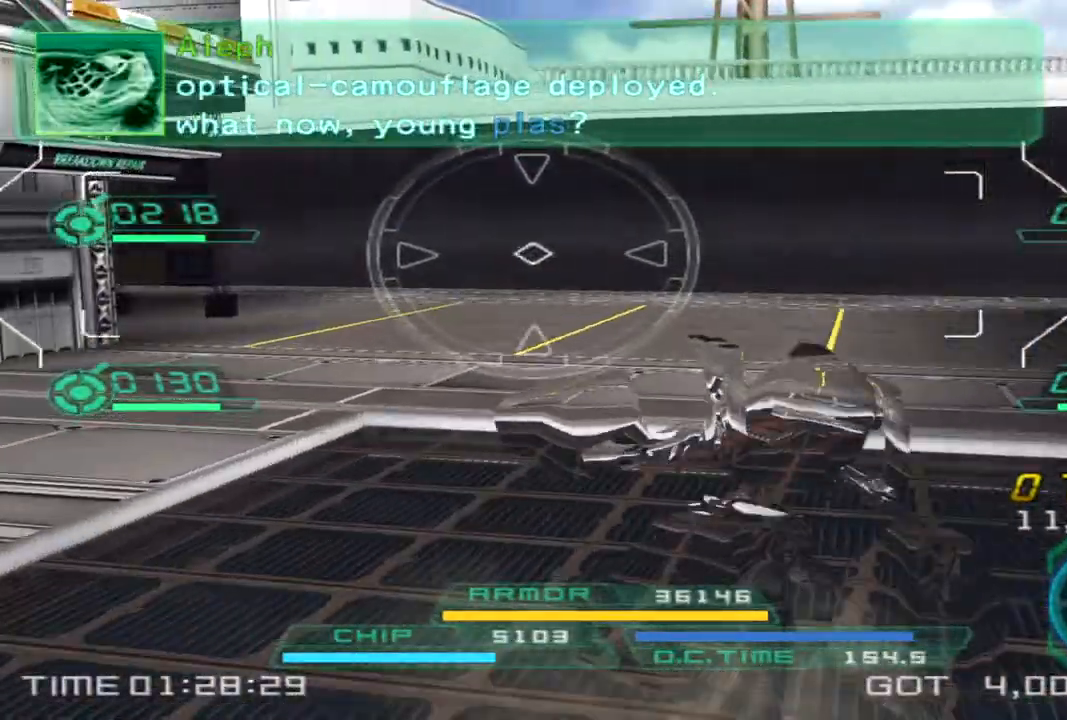
{"buttons": [], "left_stick": "up-right", "right_stick": "left", "events": []}
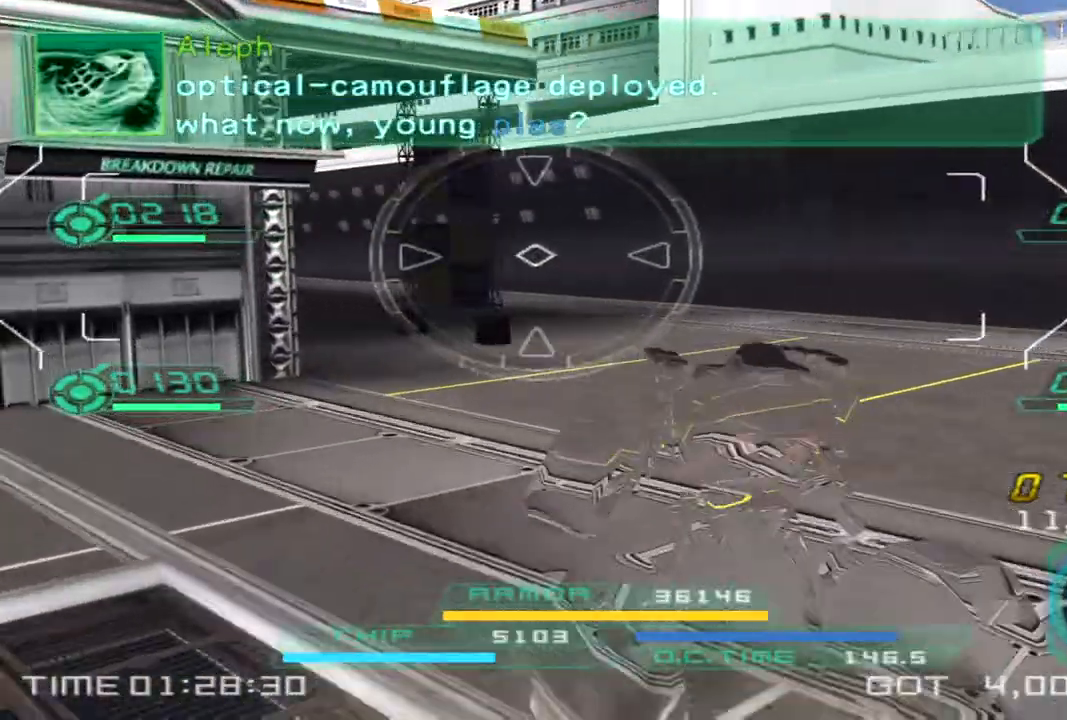
{"buttons": [], "left_stick": "up-right", "right_stick": "center", "events": [[450, "right_stick", "center"]]}